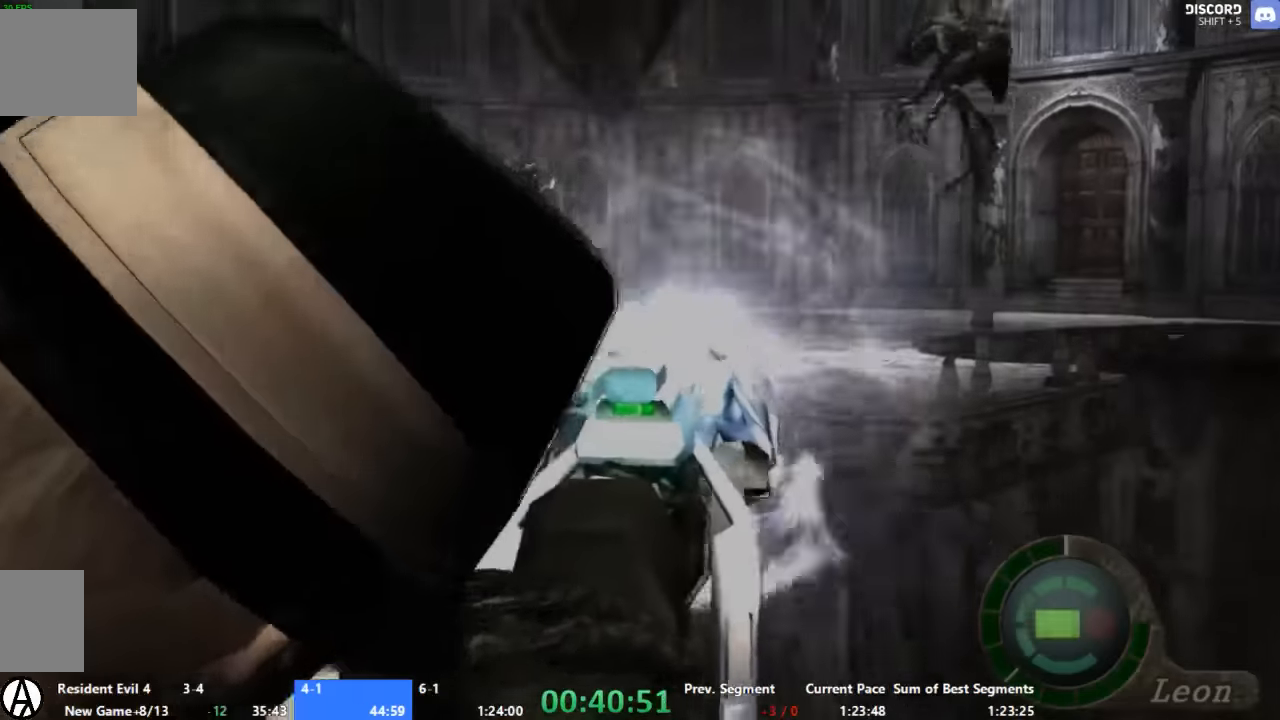
Gameplay with a controller (Xbox layout); each line is a JSON object with the inputs held at the frame after it (dt_ms = milliseconds from this image to that frame). "events" lists button and stick changes between this image and that frame as [ms after this image, input, new state], when the widget could be followed in between. Not read: L2 L3 R2 R3.
{"dt_ms": 500, "buttons": ["X", "R1"], "left_stick": "center", "right_stick": "center", "events": [[267, "left_stick", "up"], [400, "left_stick", "center"]]}
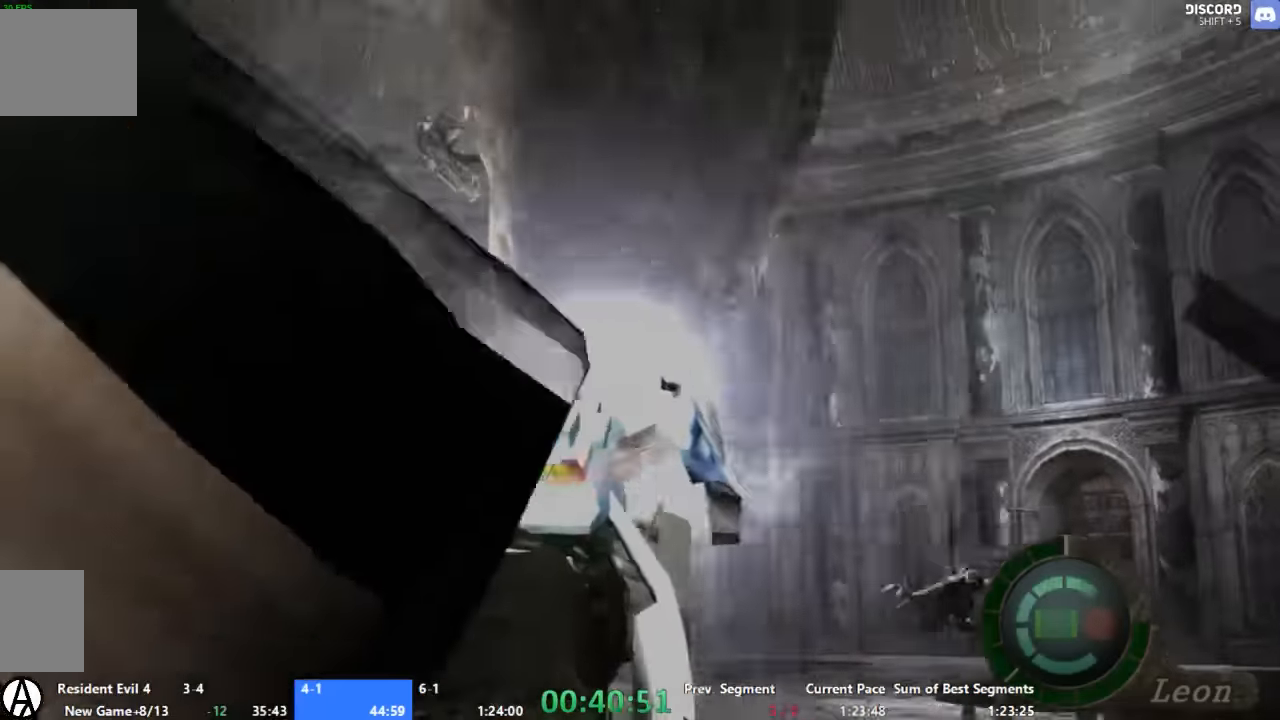
{"dt_ms": 500, "buttons": ["R1"], "left_stick": "center", "right_stick": "center", "events": [[133, "X", "up"], [300, "SELECT", "down"], [400, "SELECT", "up"]]}
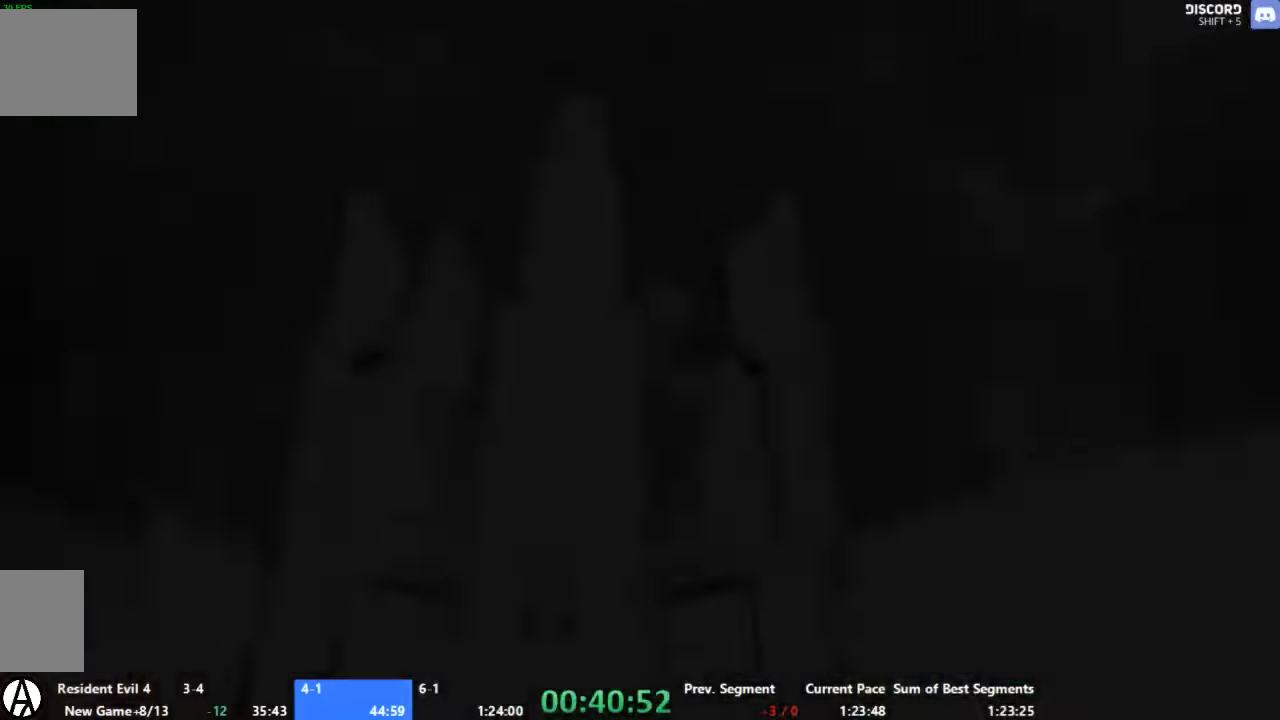
{"dt_ms": 500, "buttons": [], "left_stick": "left", "right_stick": "center", "events": [[33, "SELECT", "down"], [133, "SELECT", "up"], [200, "R1", "up"], [333, "left_stick", "left"]]}
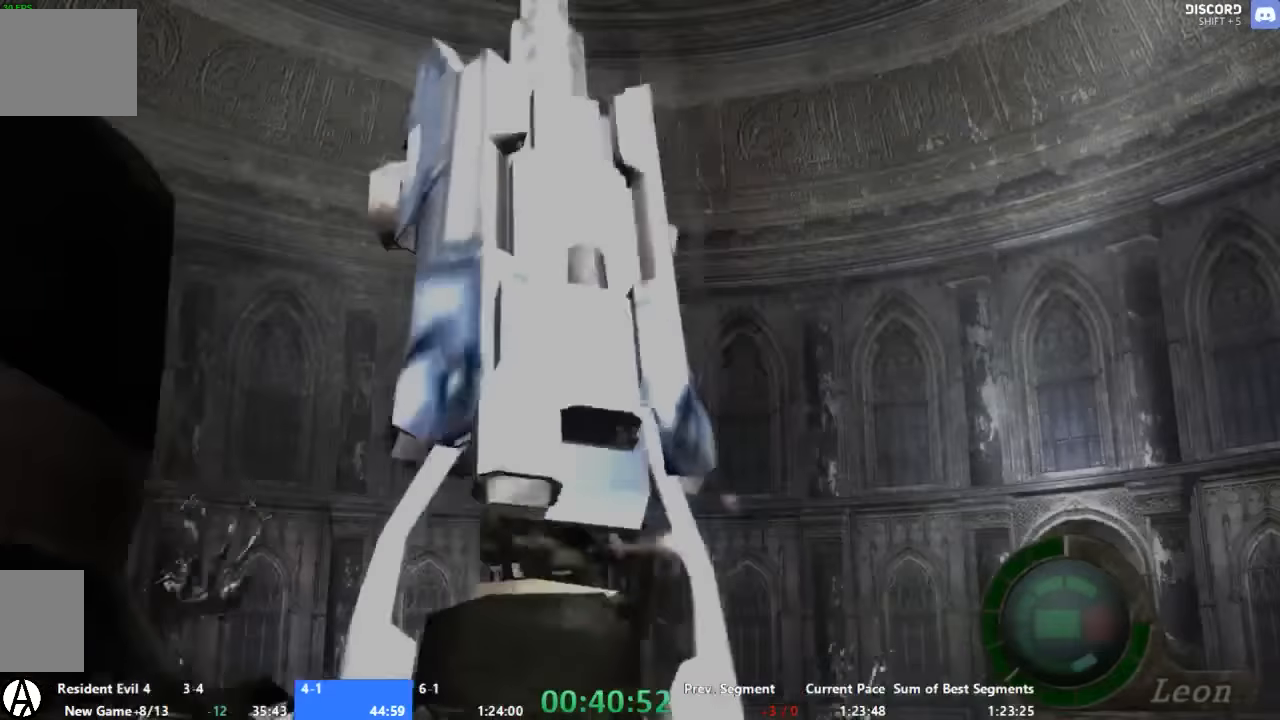
{"dt_ms": 500, "buttons": ["A"], "left_stick": "up-left", "right_stick": "center", "events": [[133, "right_stick", "left"], [267, "R1", "down"], [333, "left_stick", "up-left"], [400, "R1", "up"], [400, "right_stick", "center"], [467, "A", "down"]]}
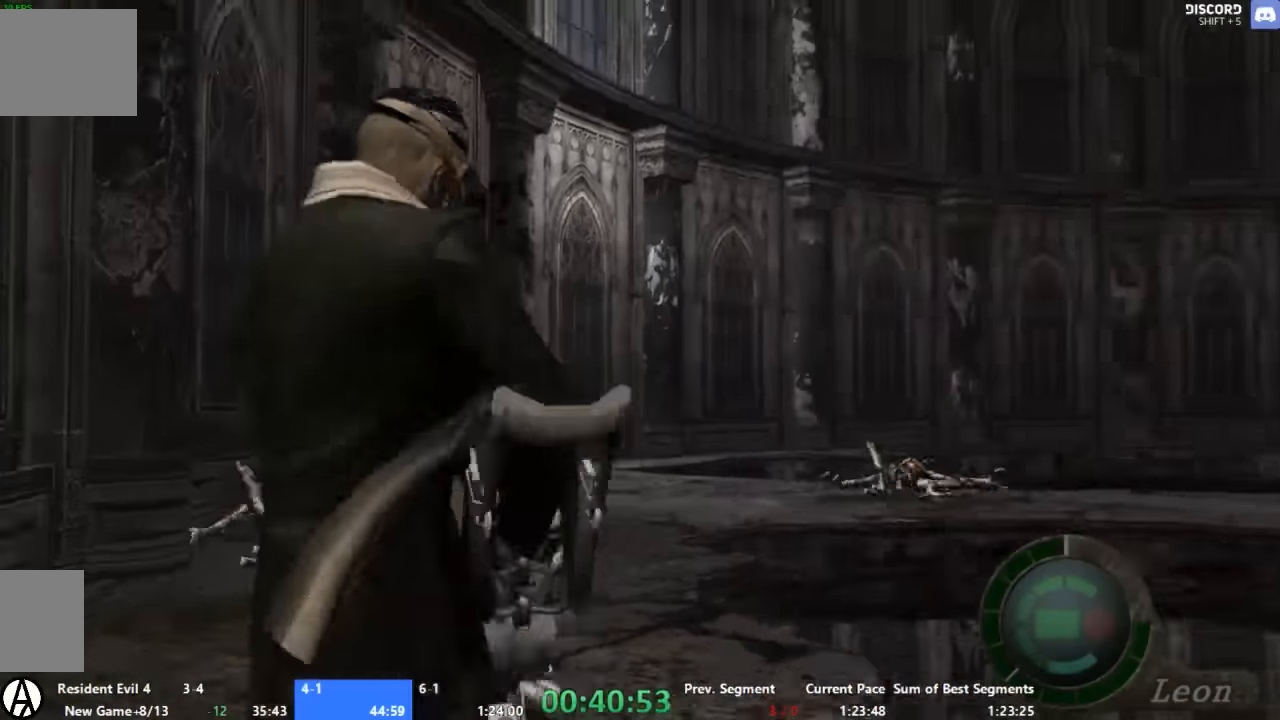
{"dt_ms": 500, "buttons": ["A"], "left_stick": "up", "right_stick": "center", "events": [[267, "left_stick", "up"]]}
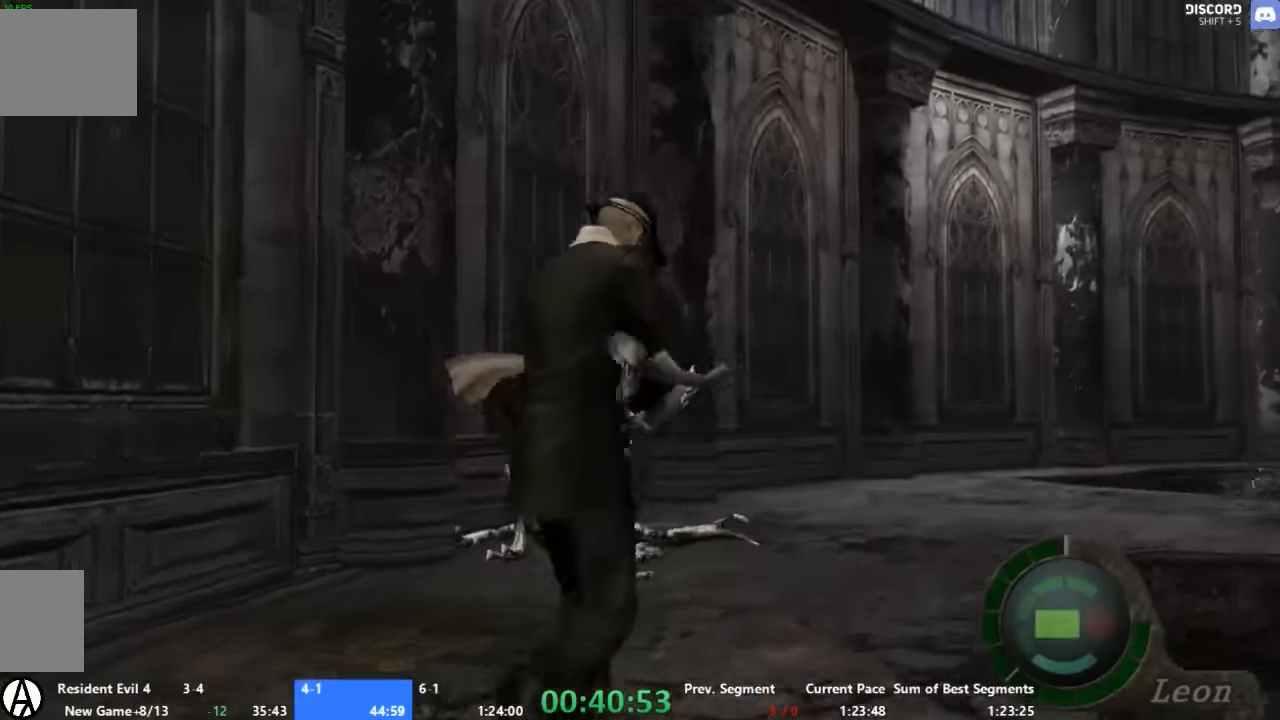
{"dt_ms": 500, "buttons": ["A"], "left_stick": "up-right", "right_stick": "center", "events": [[400, "left_stick", "up-right"]]}
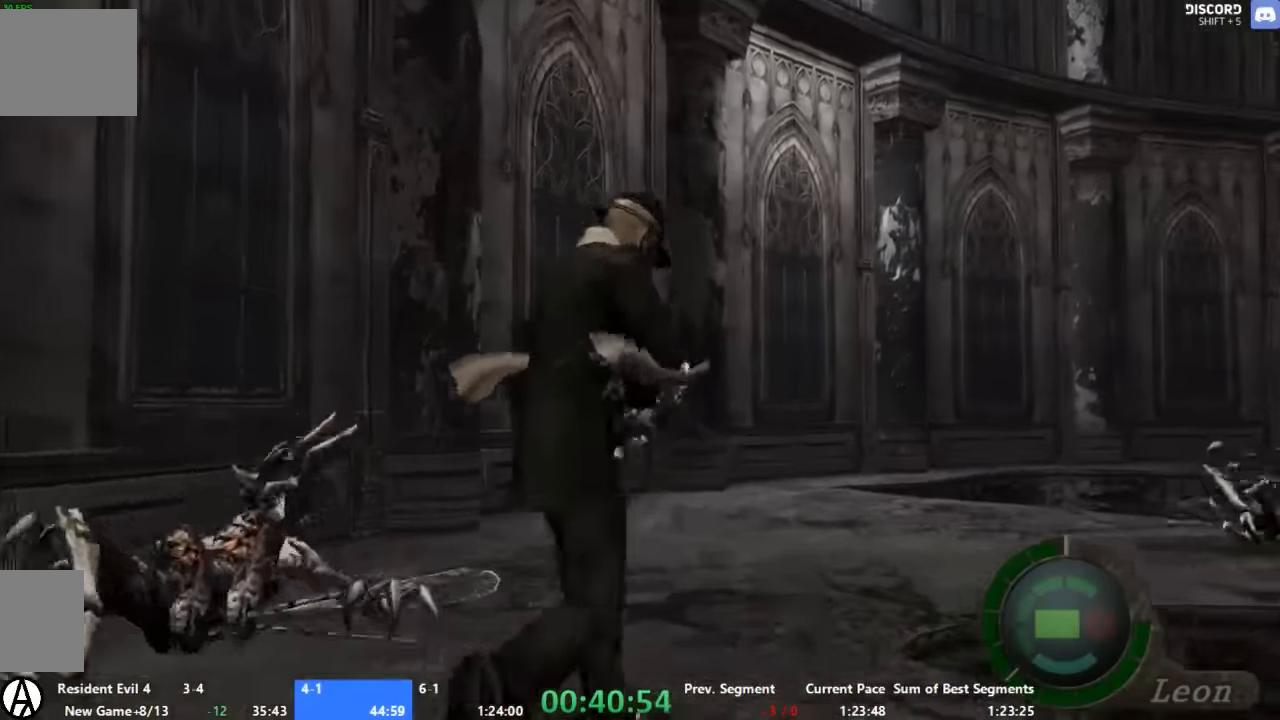
{"dt_ms": 500, "buttons": ["A"], "left_stick": "up-right", "right_stick": "center", "events": [[33, "left_stick", "up"], [133, "left_stick", "up-right"]]}
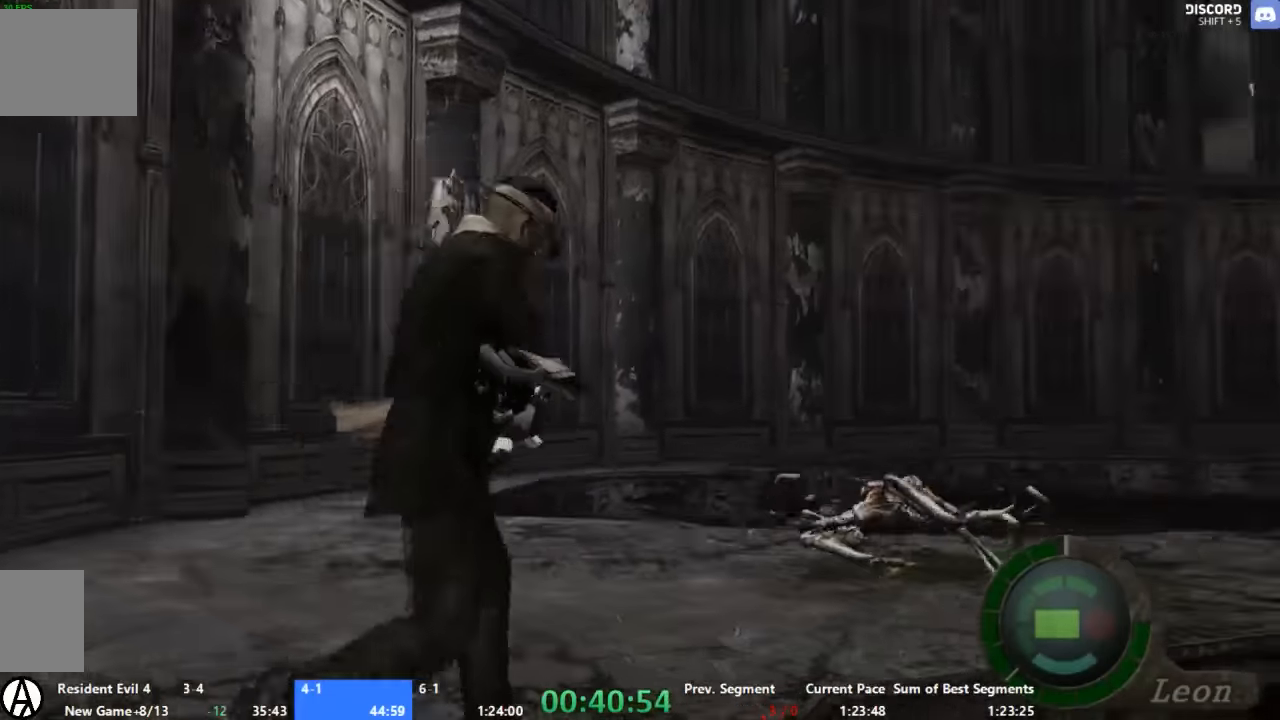
{"dt_ms": 500, "buttons": ["A"], "left_stick": "up-right", "right_stick": "center", "events": [[200, "left_stick", "up"], [333, "left_stick", "up-right"]]}
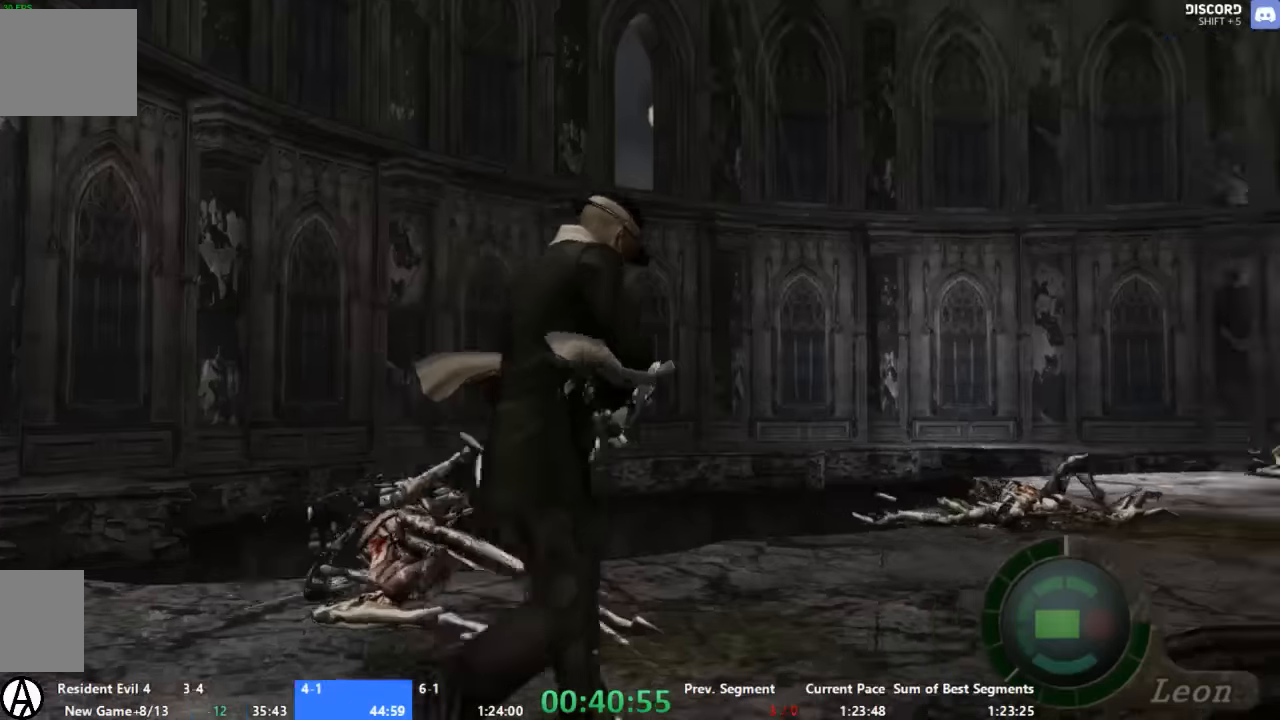
{"dt_ms": 500, "buttons": ["A"], "left_stick": "up", "right_stick": "center", "events": [[266, "left_stick", "up"]]}
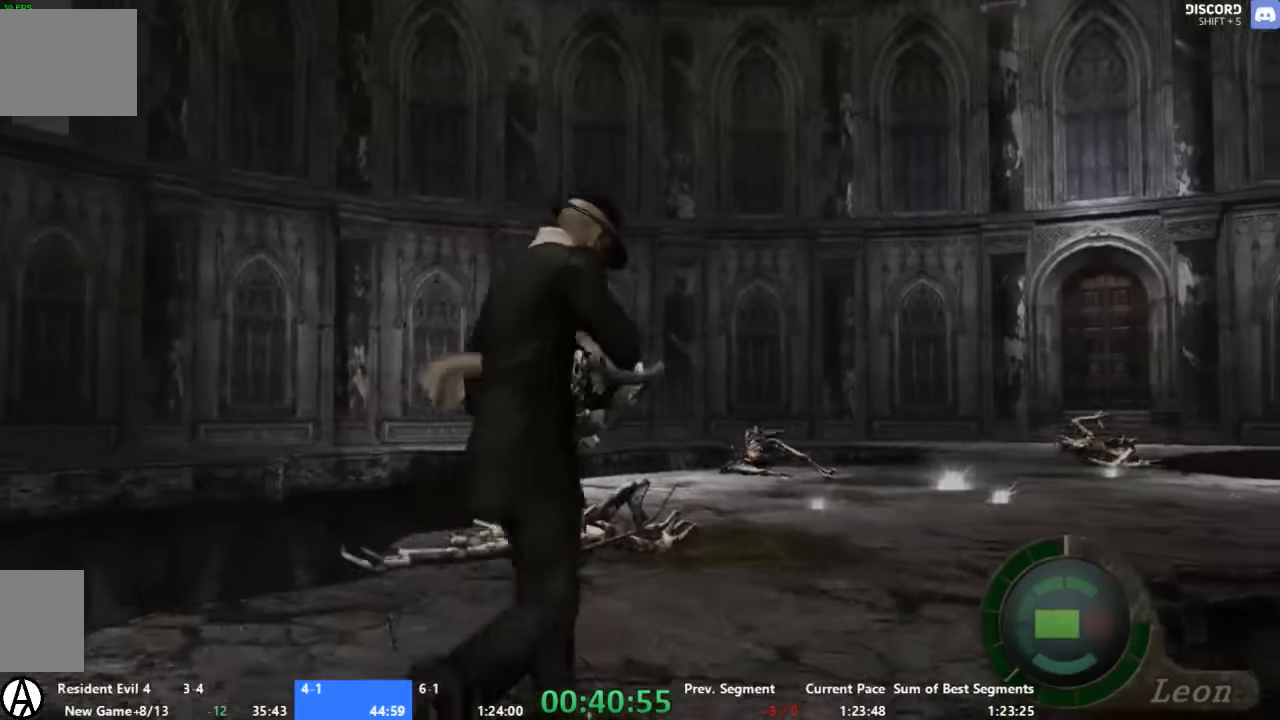
{"dt_ms": 500, "buttons": ["A"], "left_stick": "up", "right_stick": "center", "events": [[33, "left_stick", "up-right"], [266, "left_stick", "up"]]}
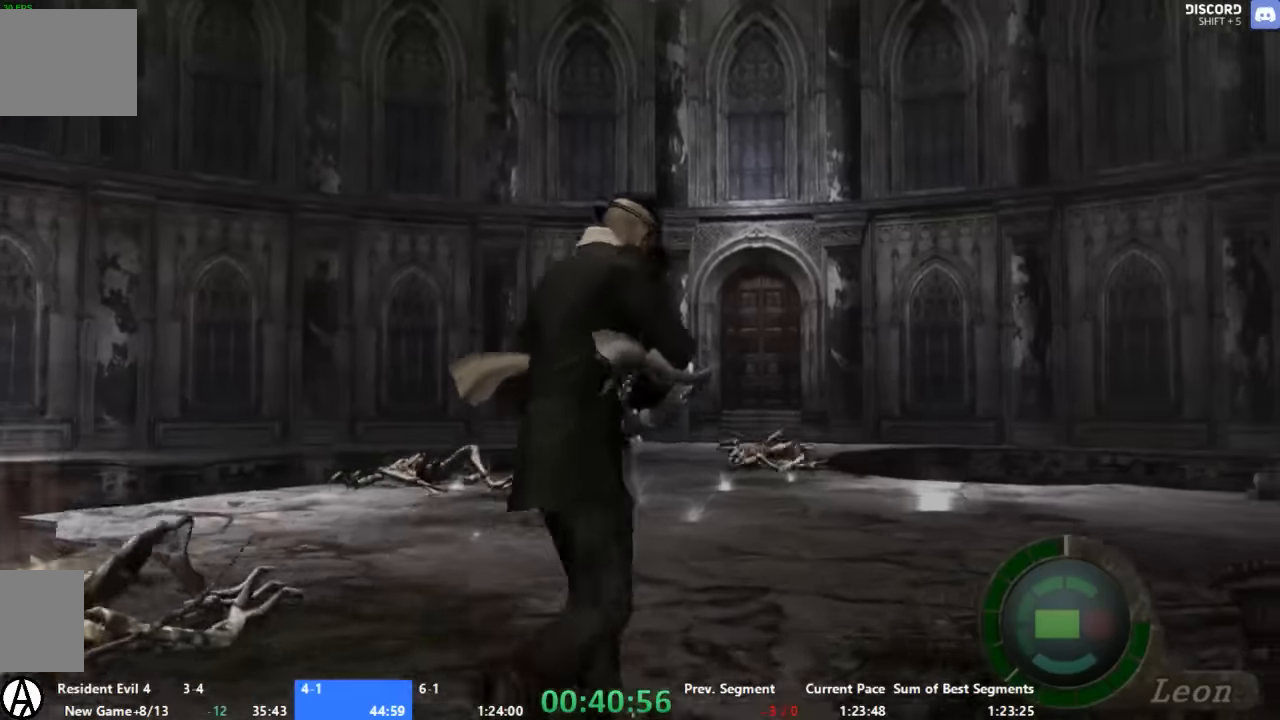
{"dt_ms": 500, "buttons": ["A"], "left_stick": "up", "right_stick": "center", "events": [[200, "left_stick", "up-right"], [333, "left_stick", "up"]]}
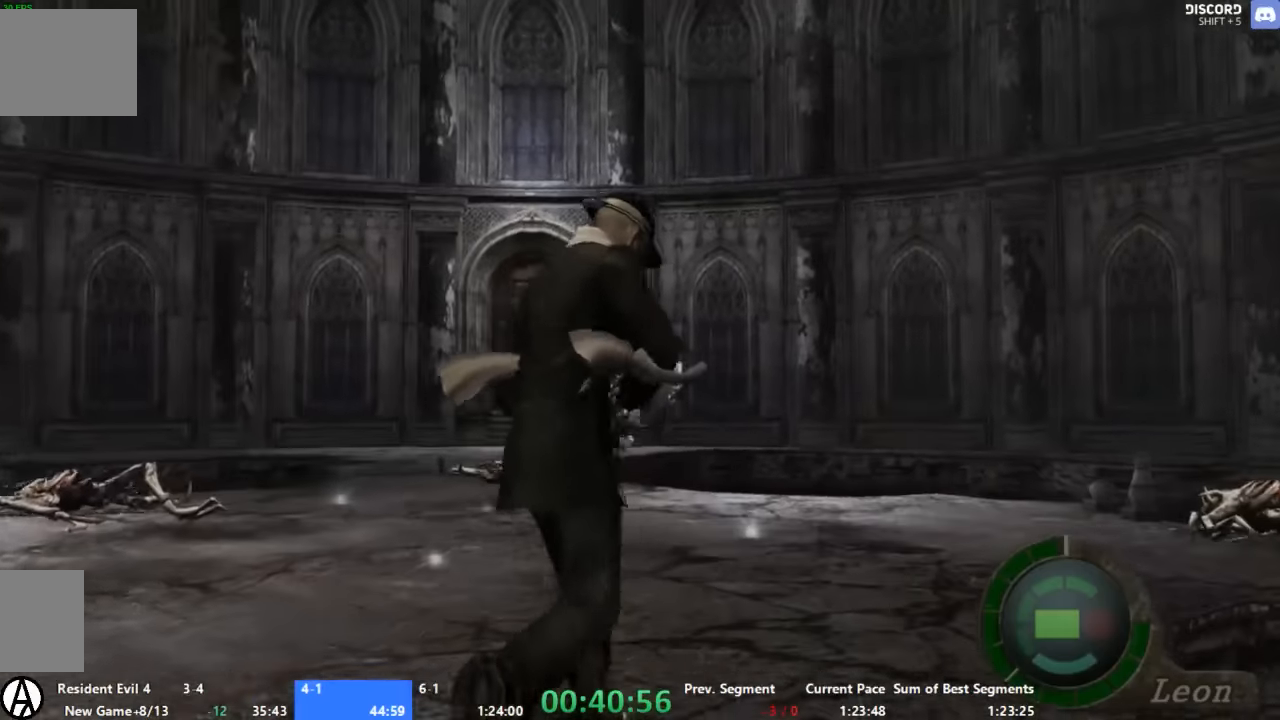
{"dt_ms": 500, "buttons": ["A"], "left_stick": "up", "right_stick": "center", "events": [[133, "left_stick", "up-right"], [333, "left_stick", "up"]]}
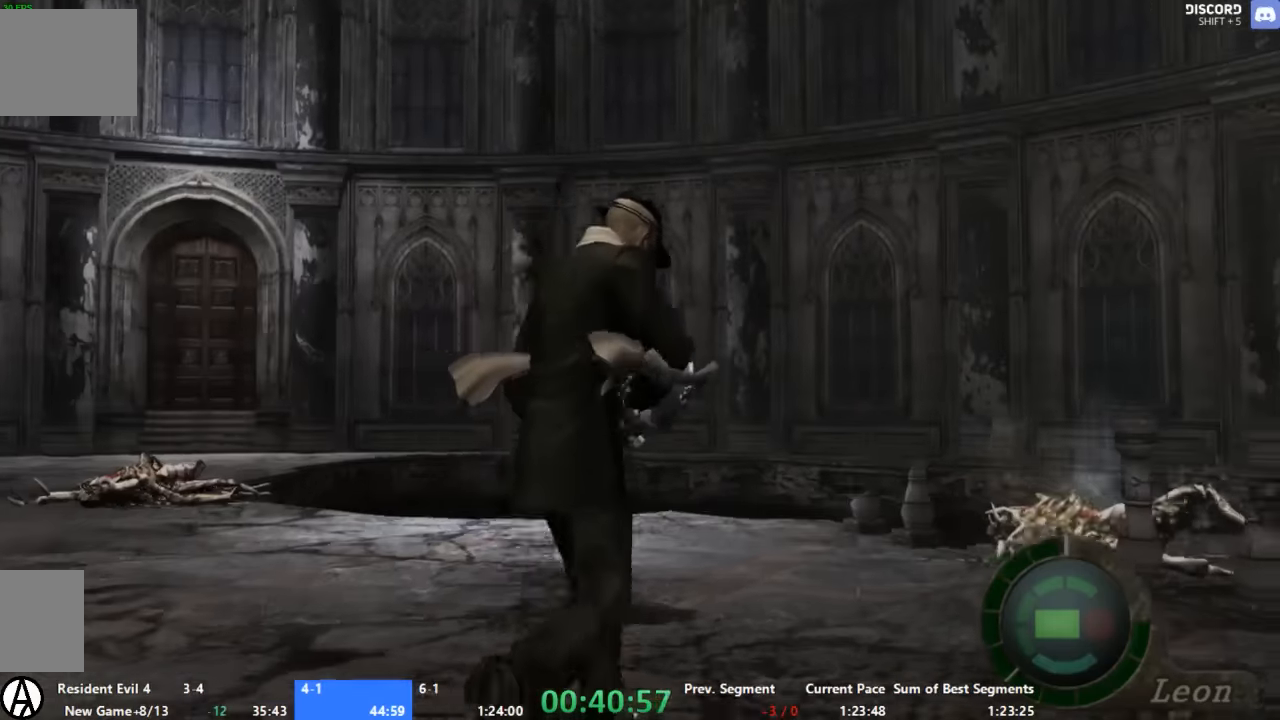
{"dt_ms": 500, "buttons": ["A"], "left_stick": "up-right", "right_stick": "center", "events": [[133, "left_stick", "up-right"], [333, "left_stick", "up"], [466, "left_stick", "up-right"]]}
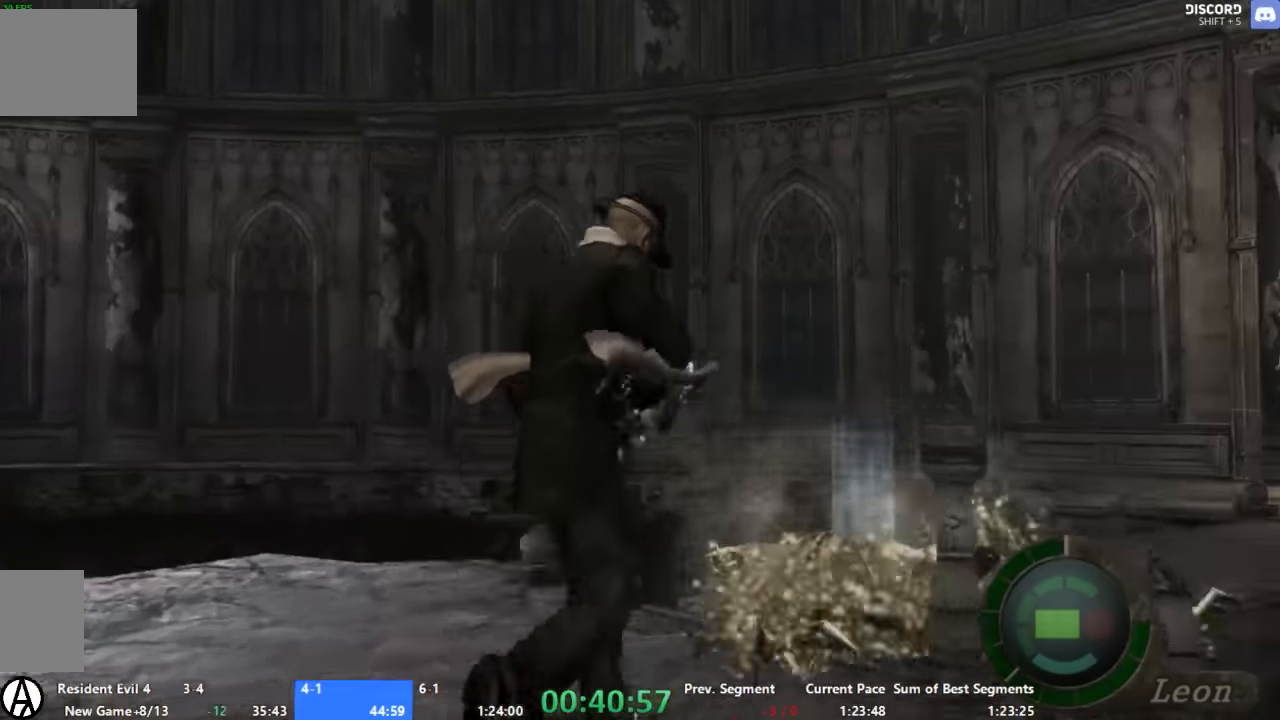
{"dt_ms": 500, "buttons": ["A"], "left_stick": "up", "right_stick": "center", "events": [[400, "left_stick", "up"]]}
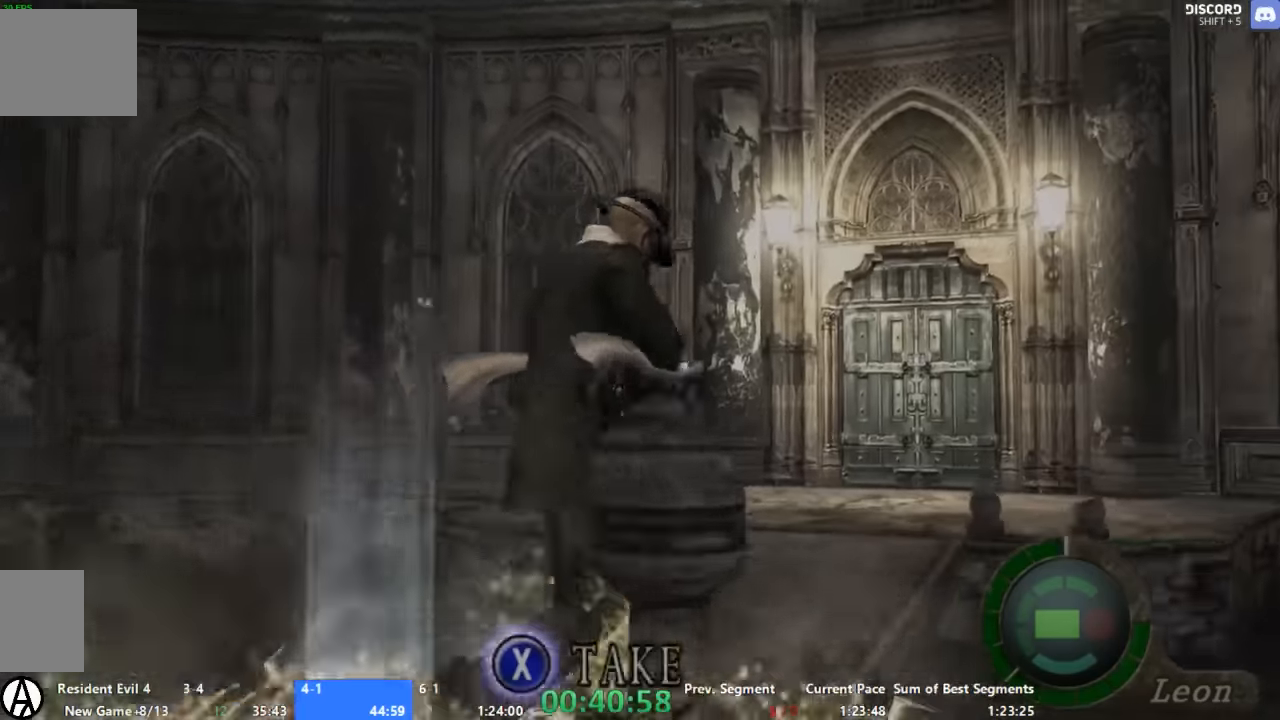
{"dt_ms": 500, "buttons": ["A"], "left_stick": "up", "right_stick": "center", "events": []}
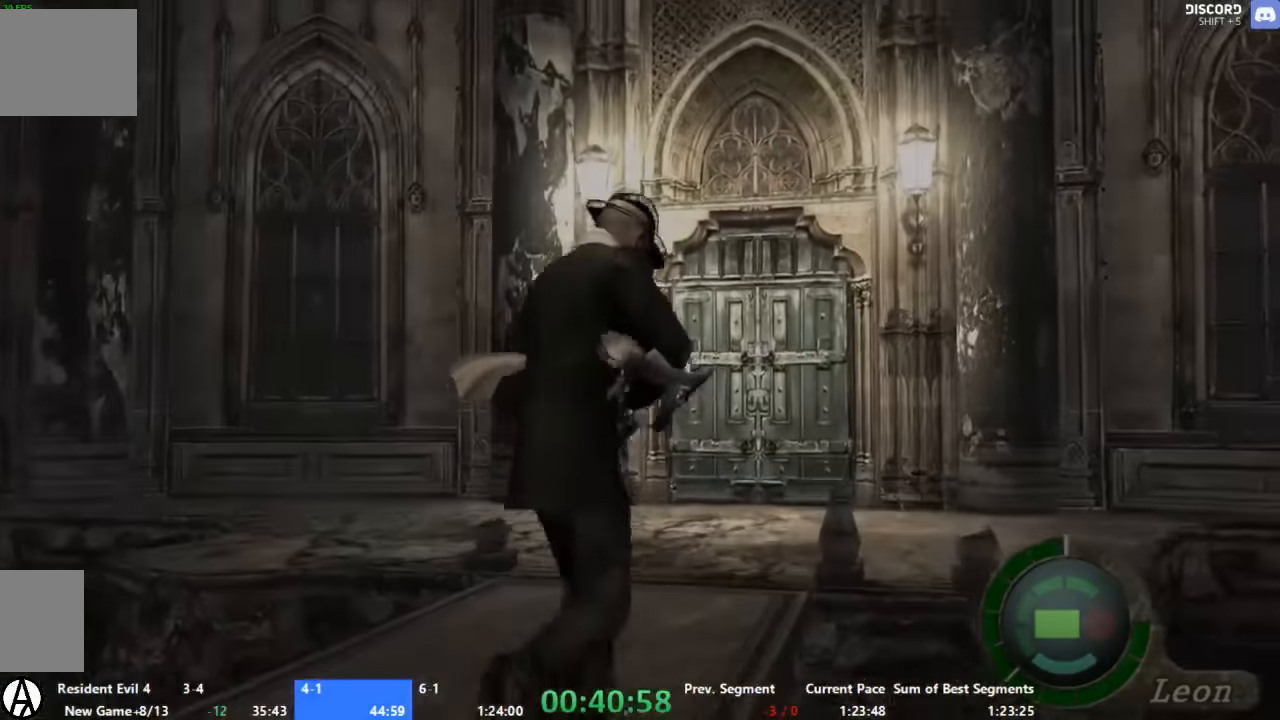
{"dt_ms": 500, "buttons": ["A", "X"], "left_stick": "up", "right_stick": "center", "events": [[466, "X", "down"]]}
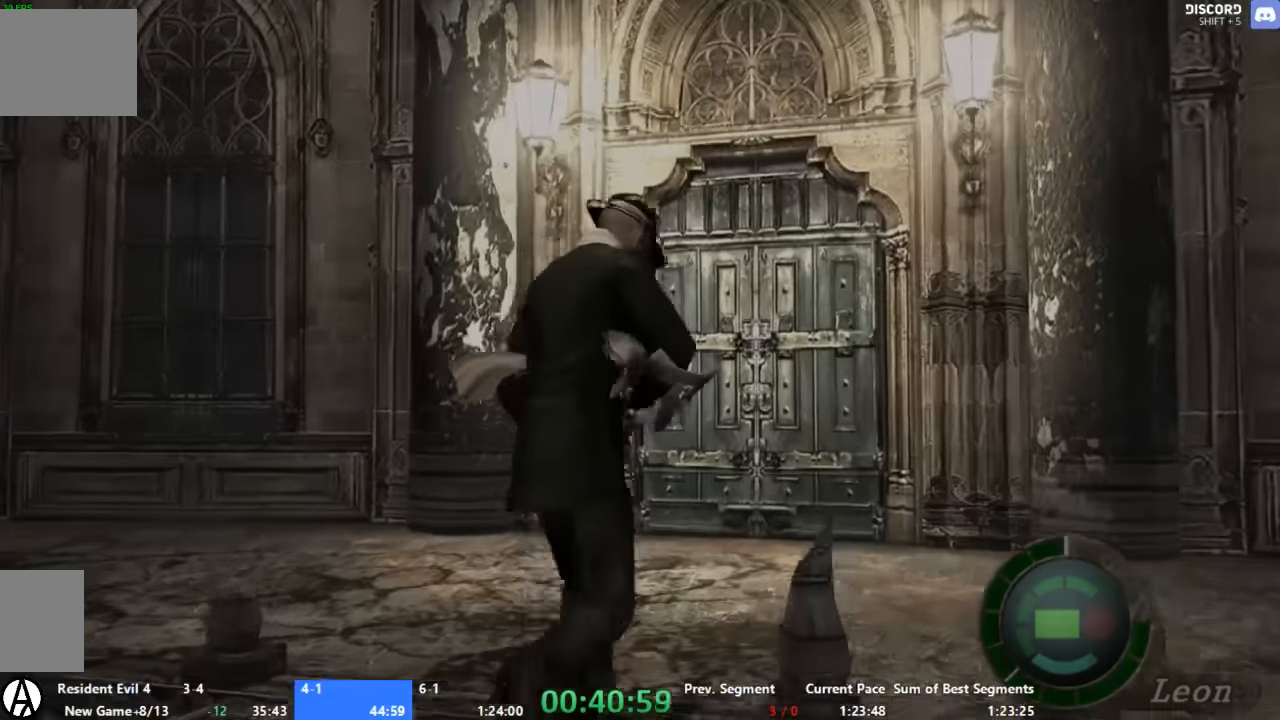
{"dt_ms": 500, "buttons": ["A"], "left_stick": "up", "right_stick": "center", "events": [[33, "X", "up"], [133, "X", "down"], [200, "X", "up"], [266, "X", "down"], [333, "X", "up"], [400, "X", "down"], [466, "X", "up"]]}
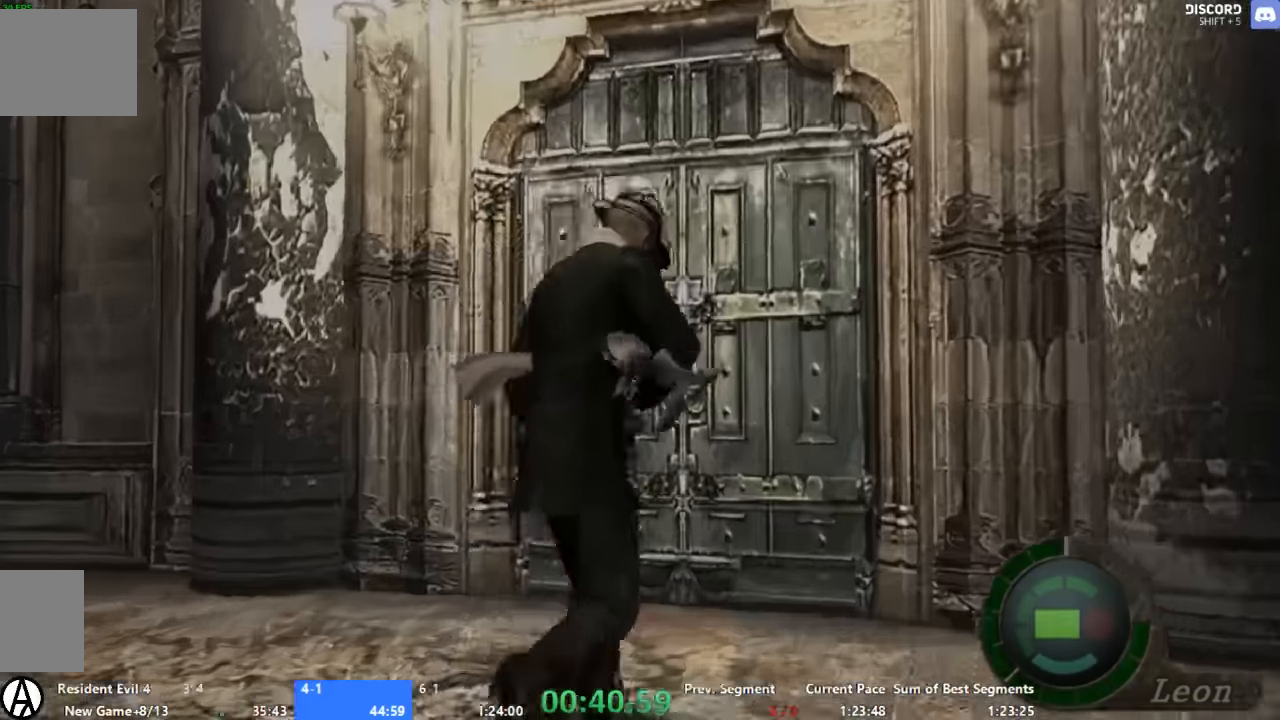
{"dt_ms": 1000, "buttons": ["A", "X"], "left_stick": "up", "right_stick": "center"}
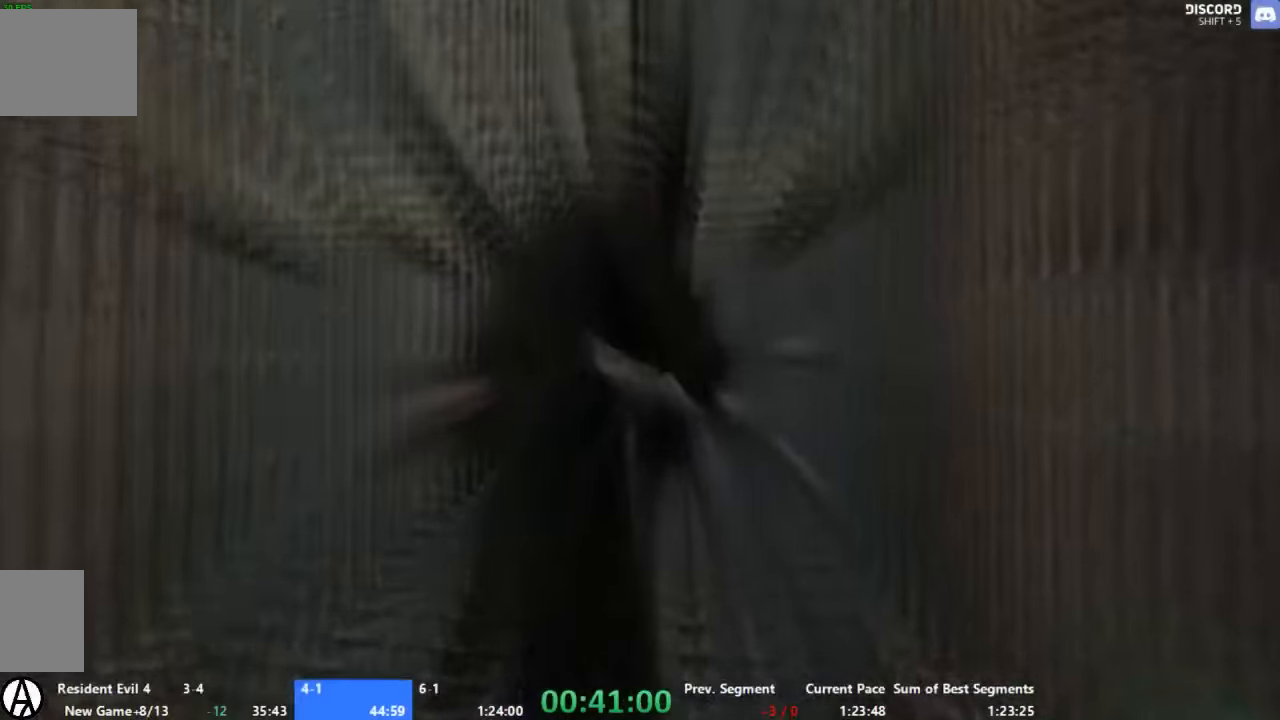
{"dt_ms": 500, "buttons": ["A"], "left_stick": "up", "right_stick": "center", "events": [[100, "X", "up"]]}
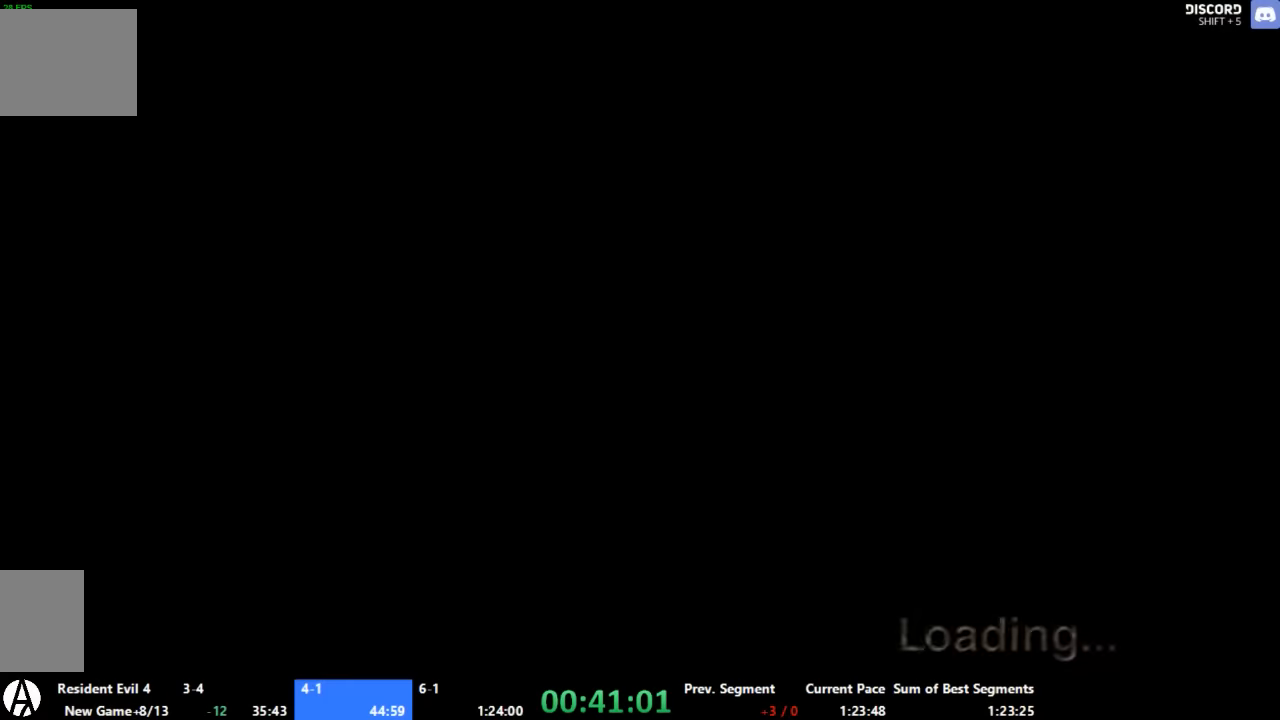
{"dt_ms": 500, "buttons": ["A"], "left_stick": "up", "right_stick": "center", "events": []}
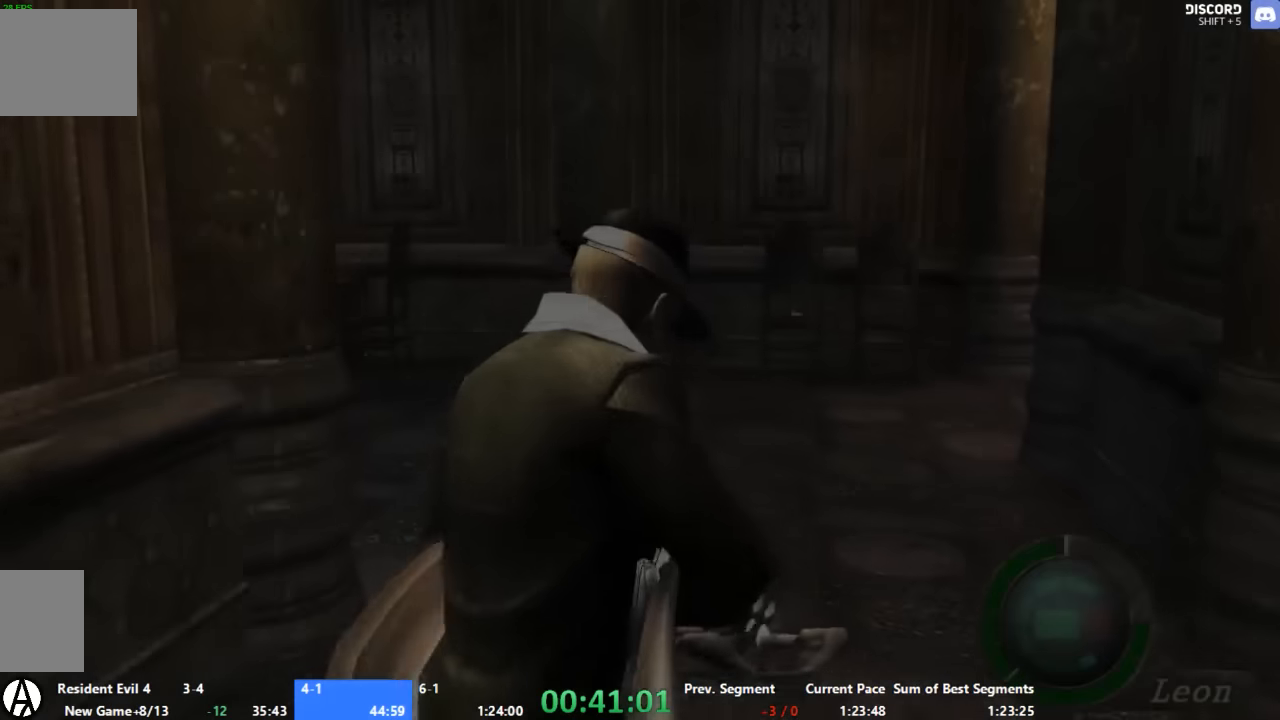
{"dt_ms": 500, "buttons": ["A"], "left_stick": "up", "right_stick": "center", "events": []}
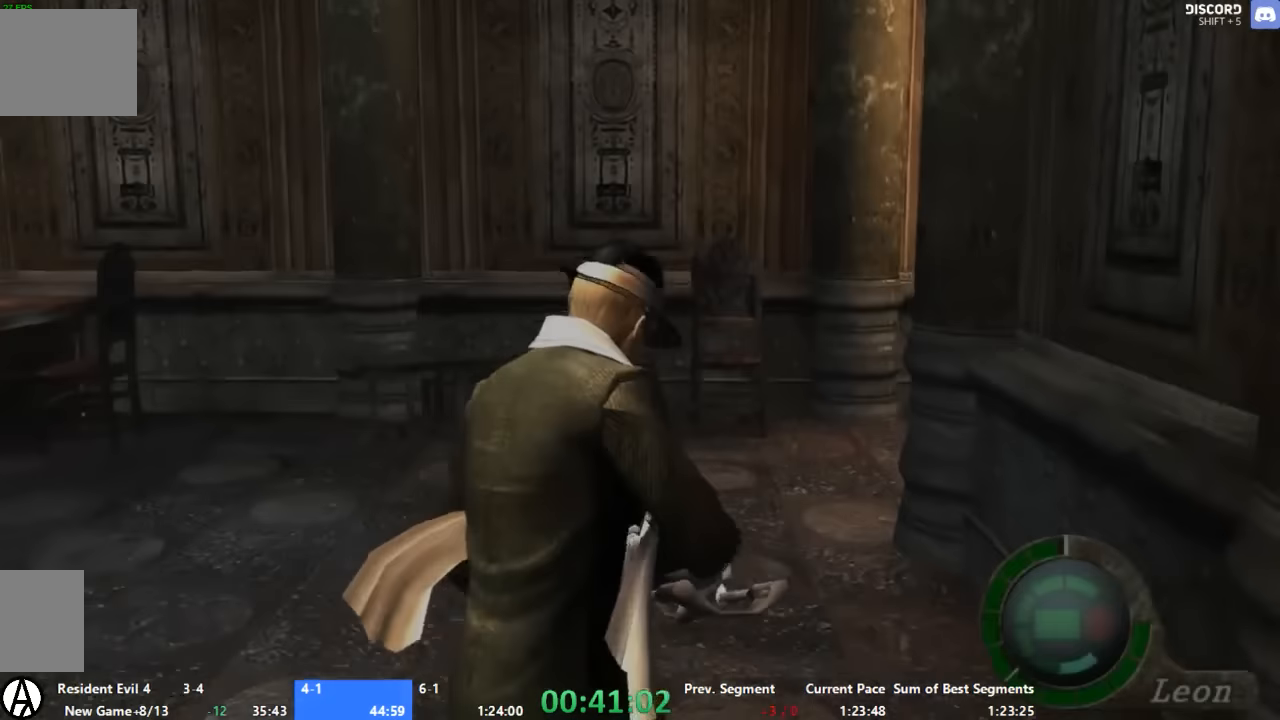
{"dt_ms": 500, "buttons": ["A"], "left_stick": "up", "right_stick": "center", "events": []}
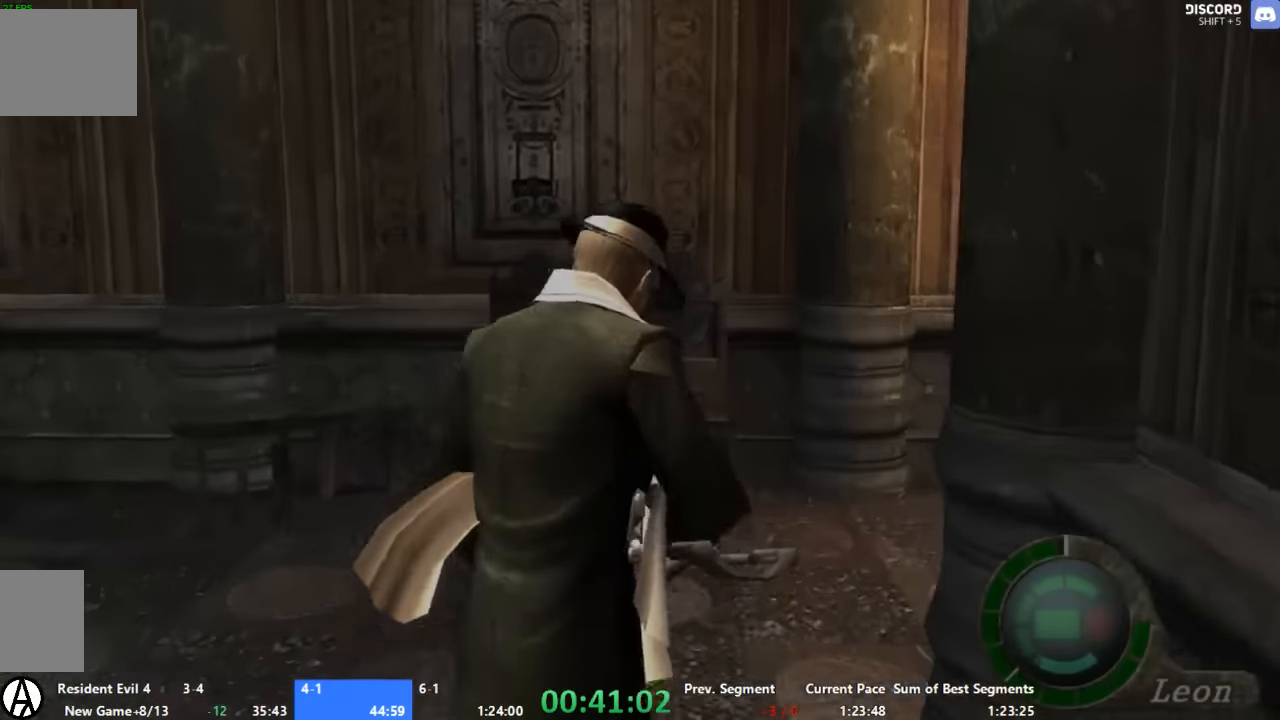
{"dt_ms": 500, "buttons": ["A"], "left_stick": "up-right", "right_stick": "center", "events": [[33, "left_stick", "up-right"]]}
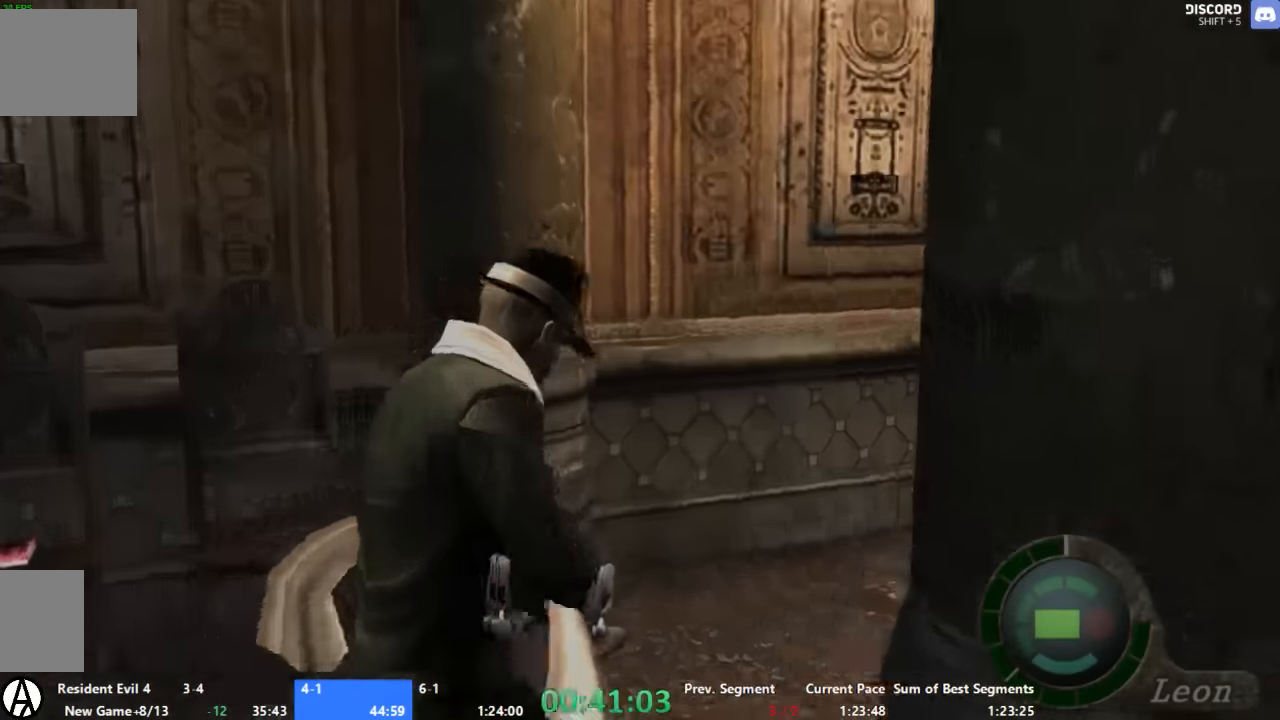
{"dt_ms": 500, "buttons": ["A"], "left_stick": "up-right", "right_stick": "center", "events": []}
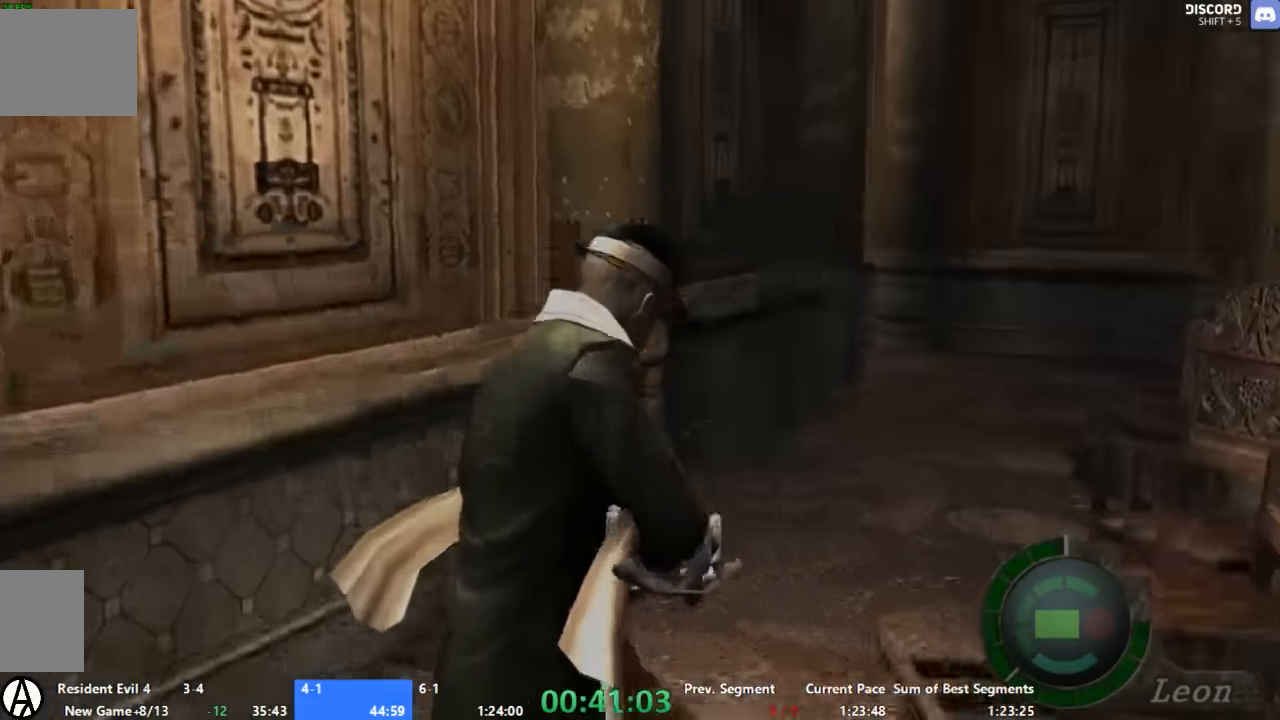
{"dt_ms": 500, "buttons": ["A"], "left_stick": "up", "right_stick": "center", "events": [[33, "left_stick", "up"]]}
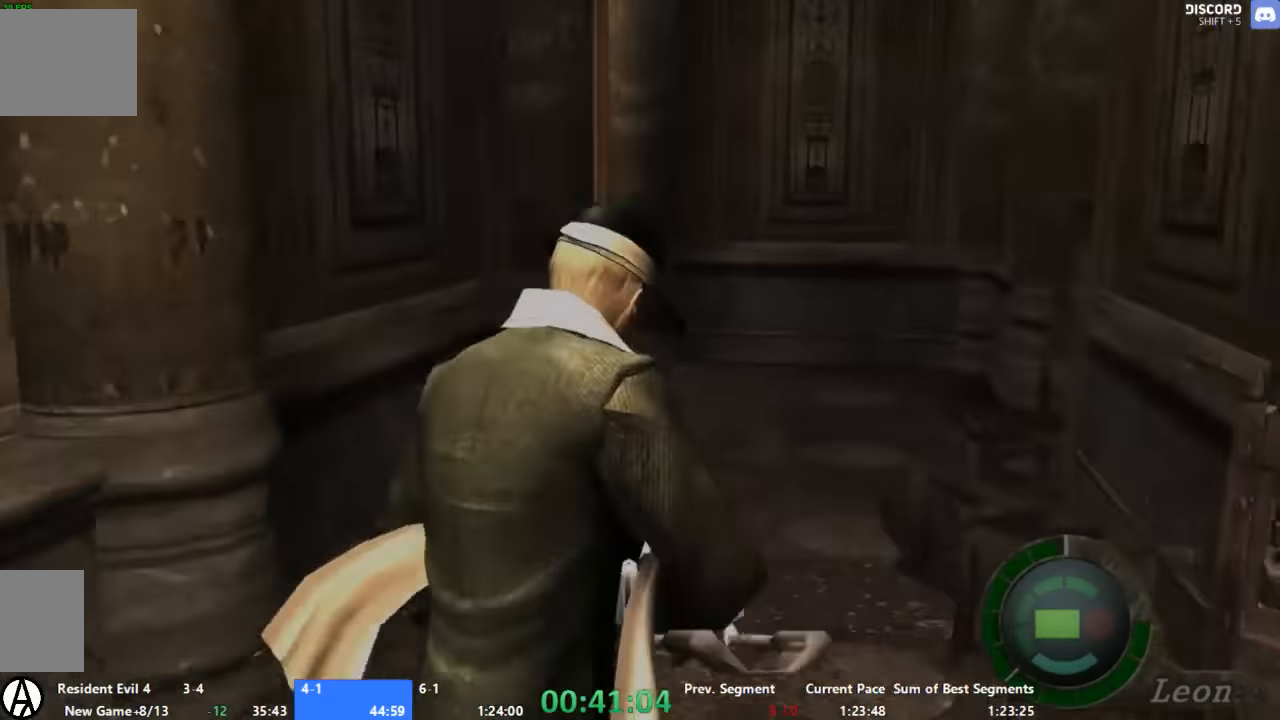
{"dt_ms": 500, "buttons": ["A"], "left_stick": "up", "right_stick": "center", "events": []}
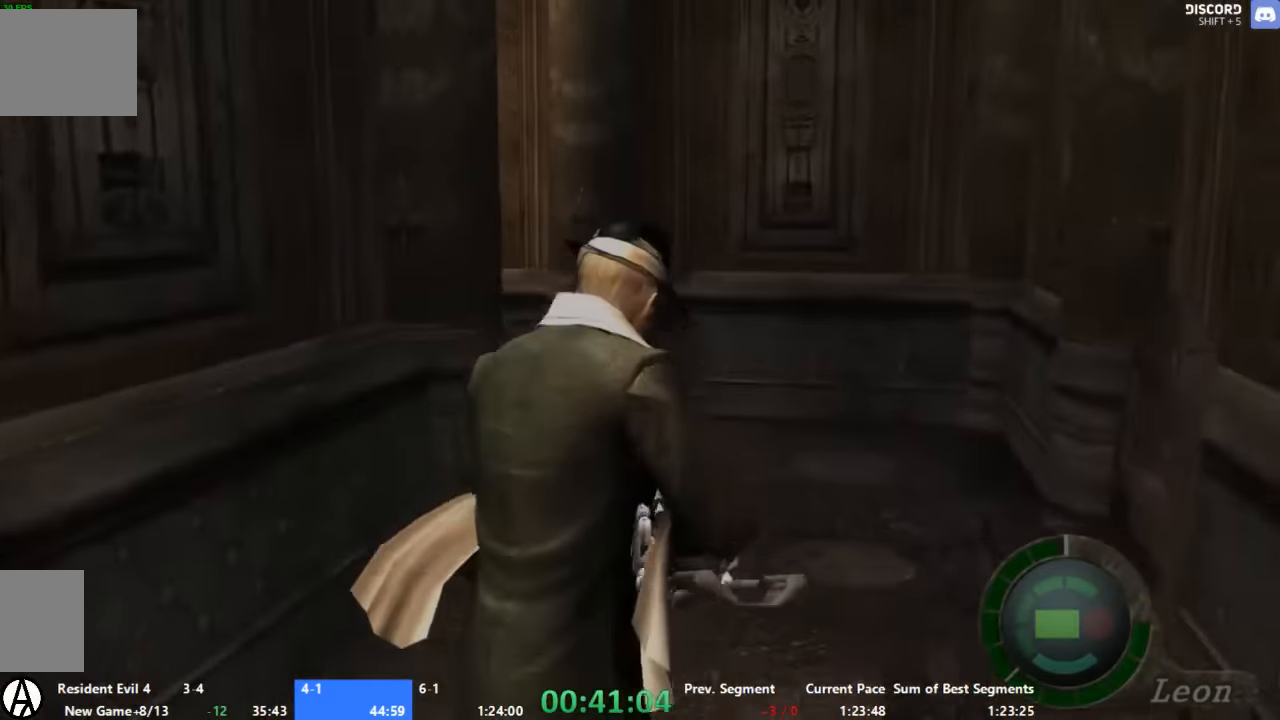
{"dt_ms": 500, "buttons": ["A"], "left_stick": "up", "right_stick": "center", "events": [[33, "left_stick", "up-left"], [133, "left_stick", "up"]]}
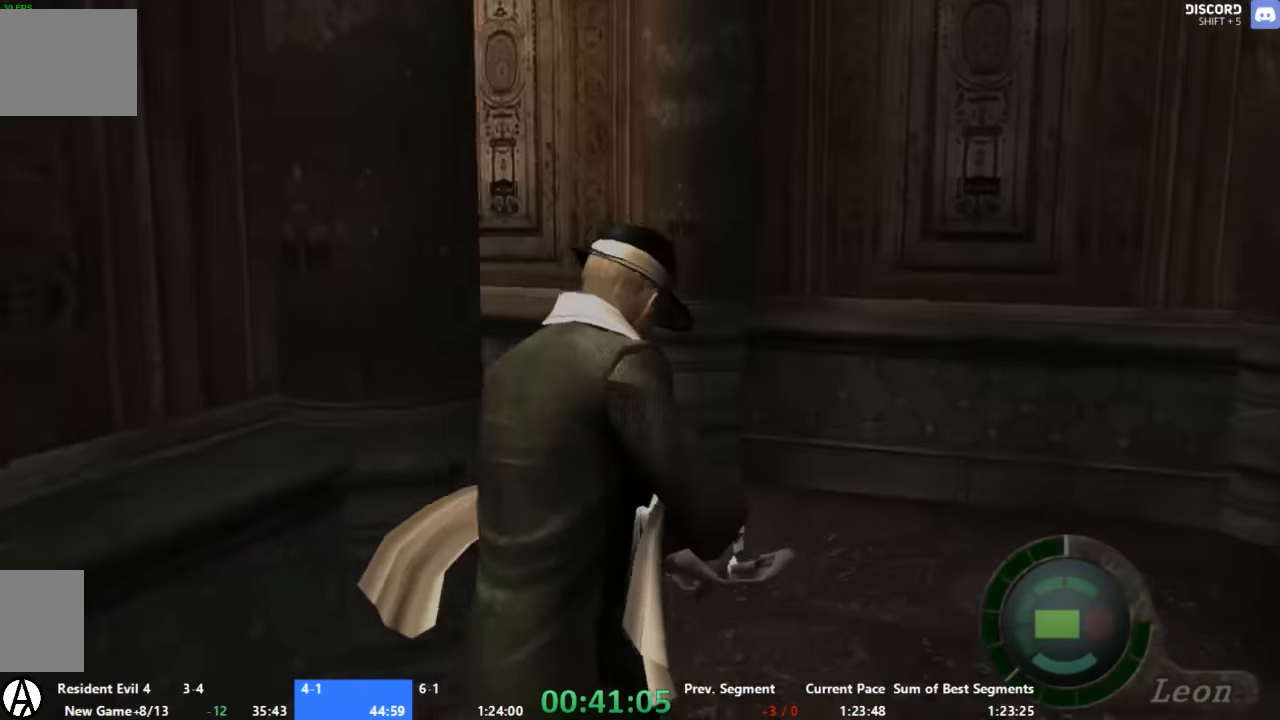
{"dt_ms": 500, "buttons": ["A"], "left_stick": "up-left", "right_stick": "center", "events": [[33, "left_stick", "up-left"]]}
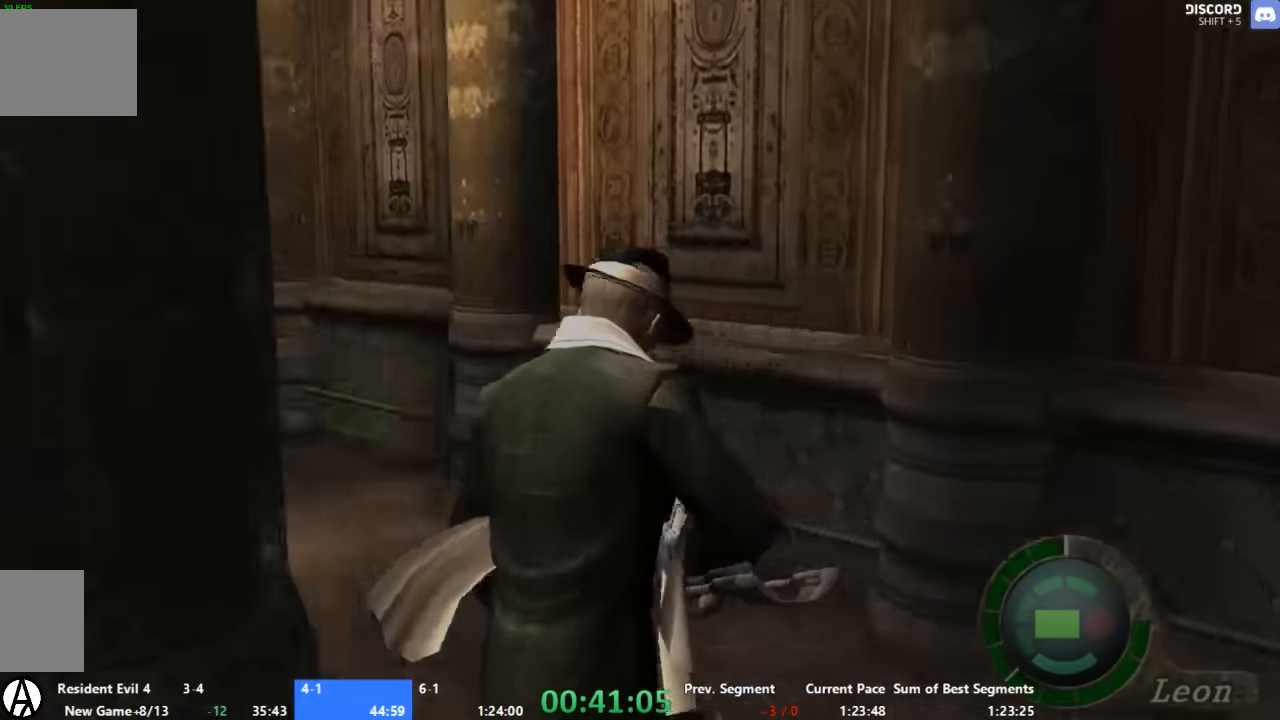
{"dt_ms": 500, "buttons": ["A"], "left_stick": "up-left", "right_stick": "center", "events": []}
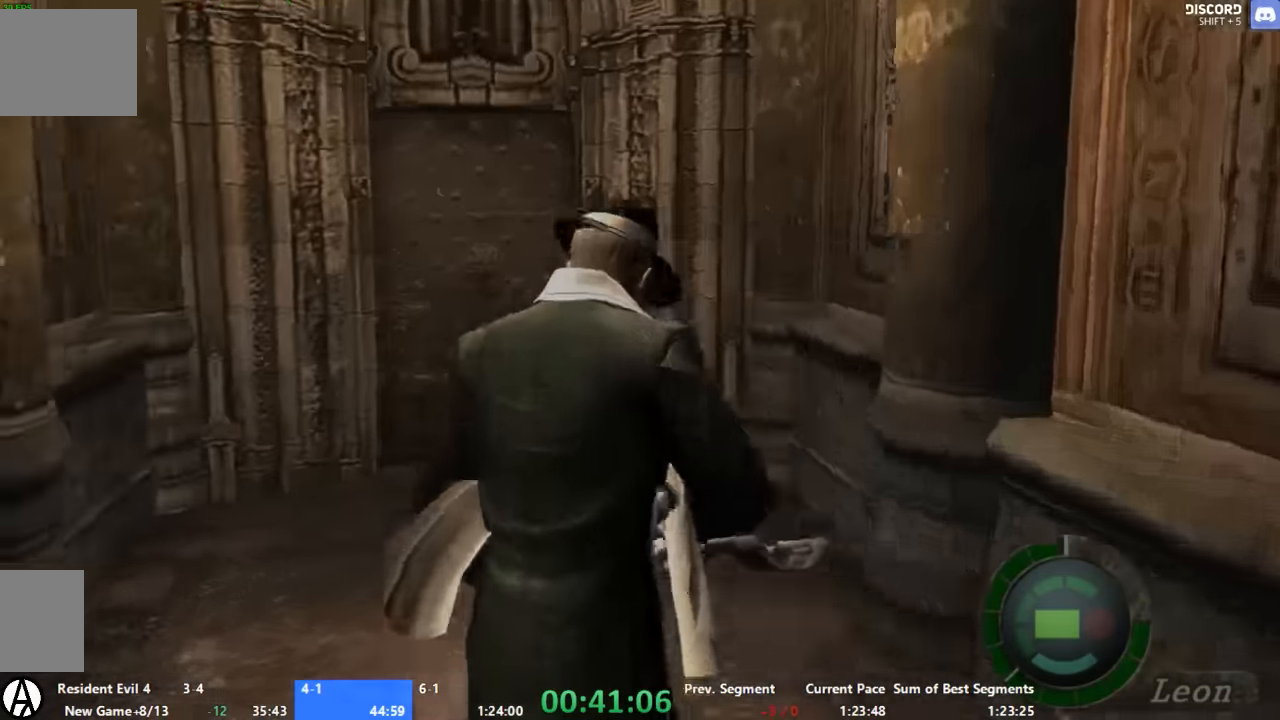
{"dt_ms": 500, "buttons": ["A", "X"], "left_stick": "up", "right_stick": "center", "events": [[133, "left_stick", "up"], [333, "X", "down"], [400, "X", "up"], [467, "X", "down"]]}